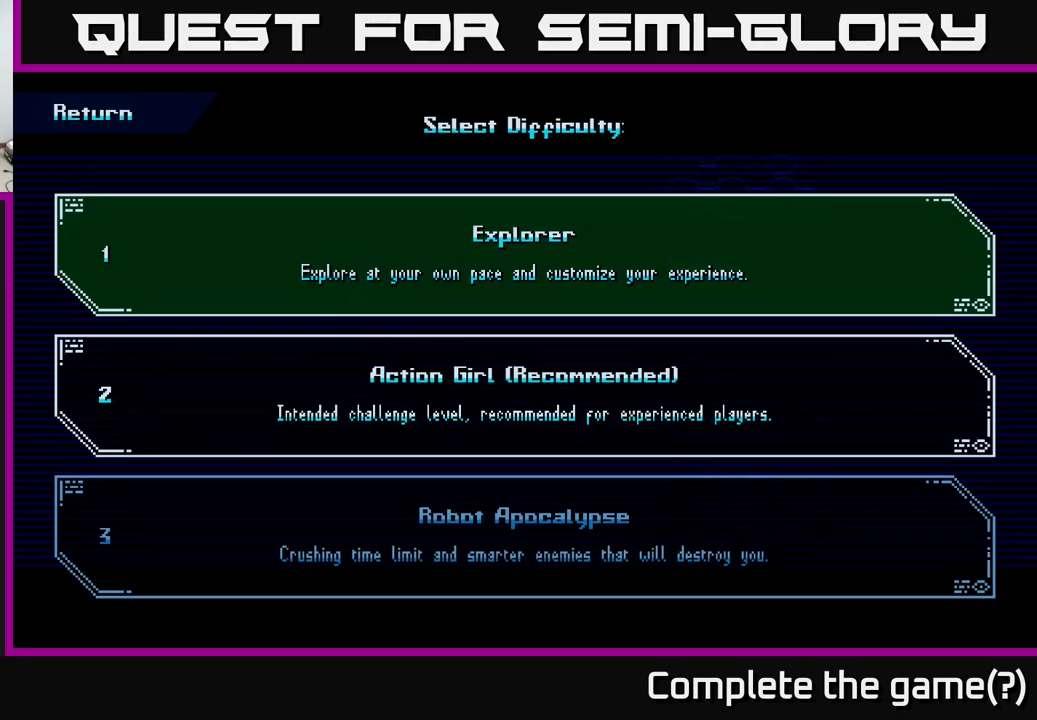
Gameplay with a controller (Xbox layout); each line is a JSON object with the inputs held at the frame after it. "events" lists button and stick changes between this image and that frame as [ms after this image, input, new state], when the widget could be followed in between.
{"buttons": [], "left_stick": "center", "right_stick": "center", "events": [[400, "DPAD_DOWN", "down"], [467, "DPAD_DOWN", "up"]]}
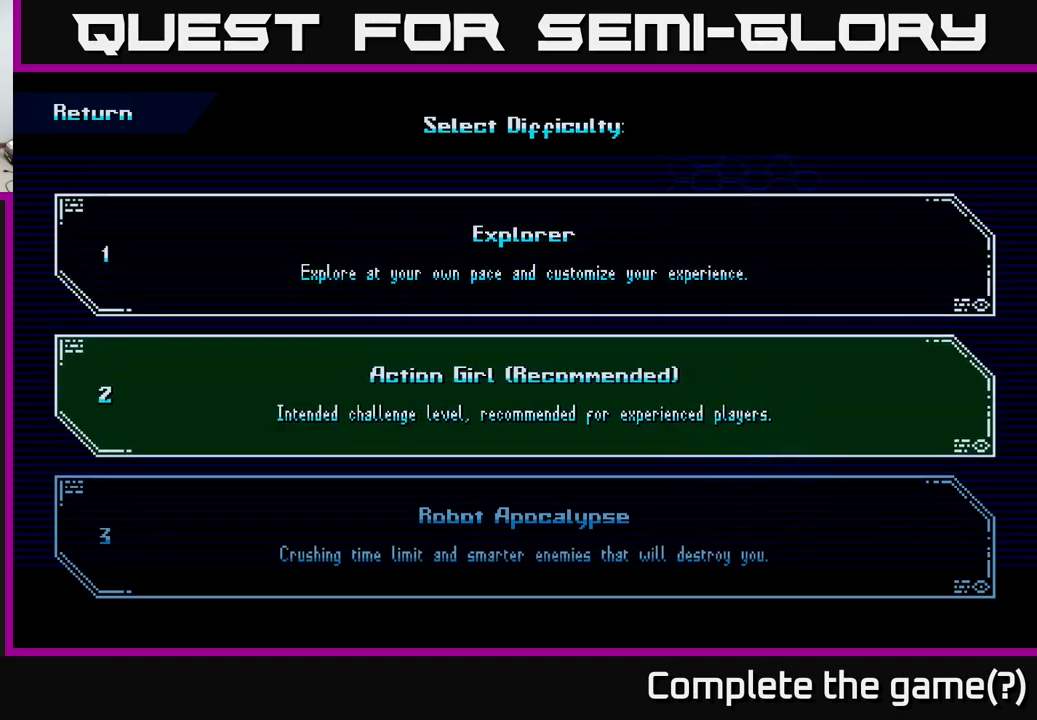
{"buttons": [], "left_stick": "center", "right_stick": "center", "events": [[300, "DPAD_DOWN", "down"], [384, "DPAD_DOWN", "up"]]}
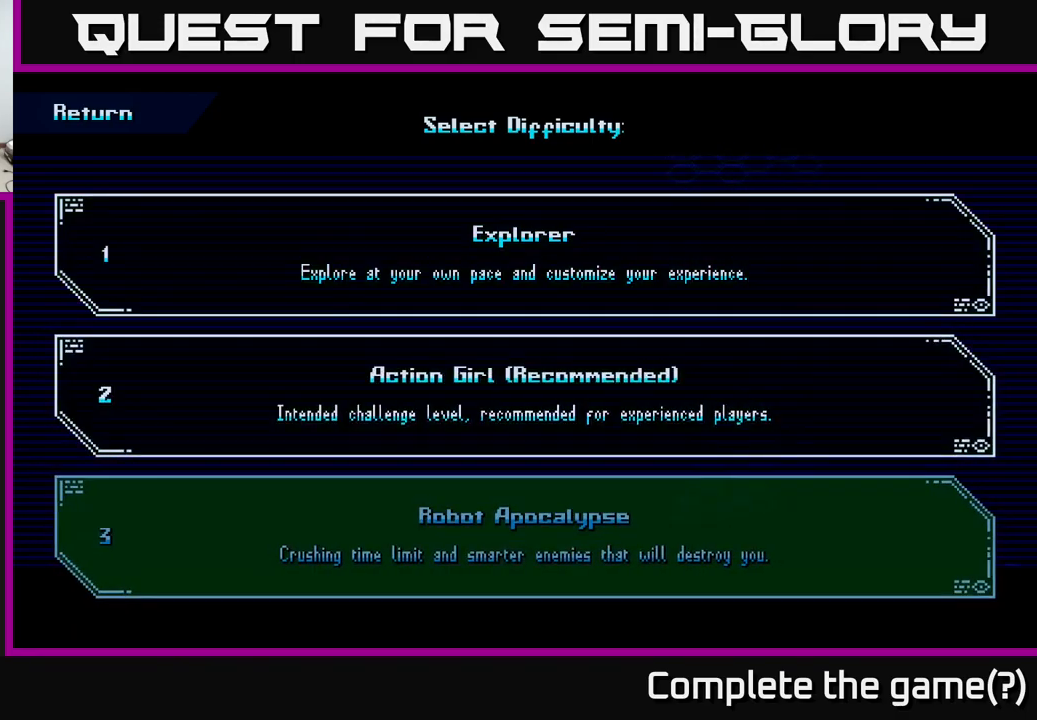
{"buttons": ["DPAD_UP"], "left_stick": "center", "right_stick": "center", "events": [[184, "DPAD_UP", "down"], [300, "DPAD_UP", "up"], [500, "DPAD_UP", "down"]]}
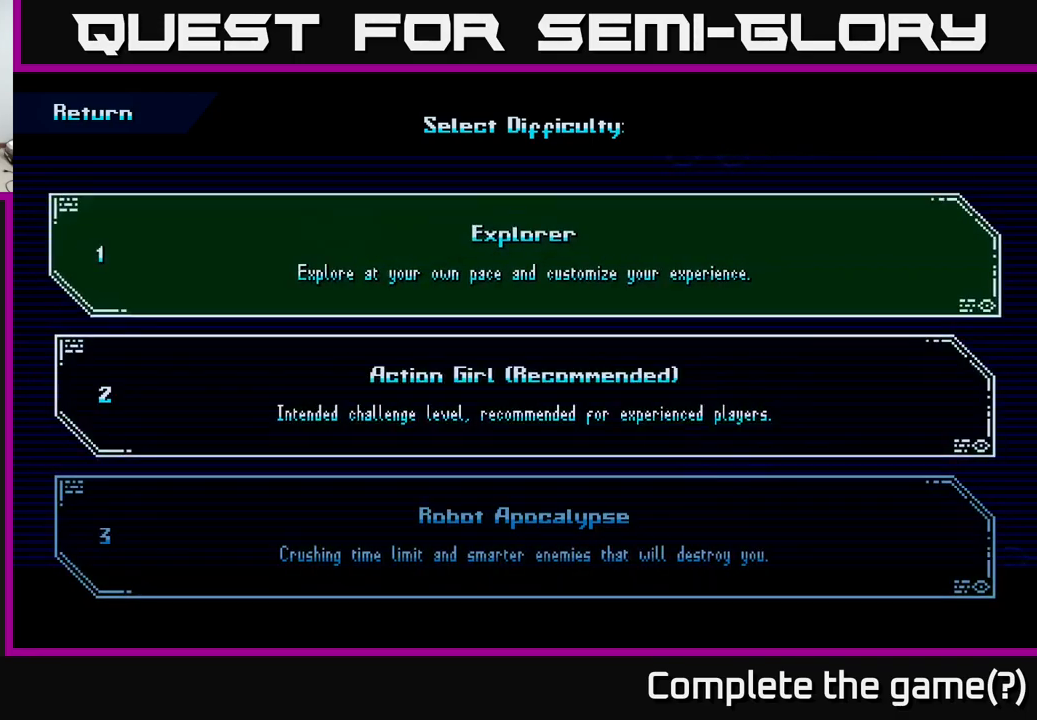
{"buttons": [], "left_stick": "center", "right_stick": "center", "events": [[100, "DPAD_UP", "up"]]}
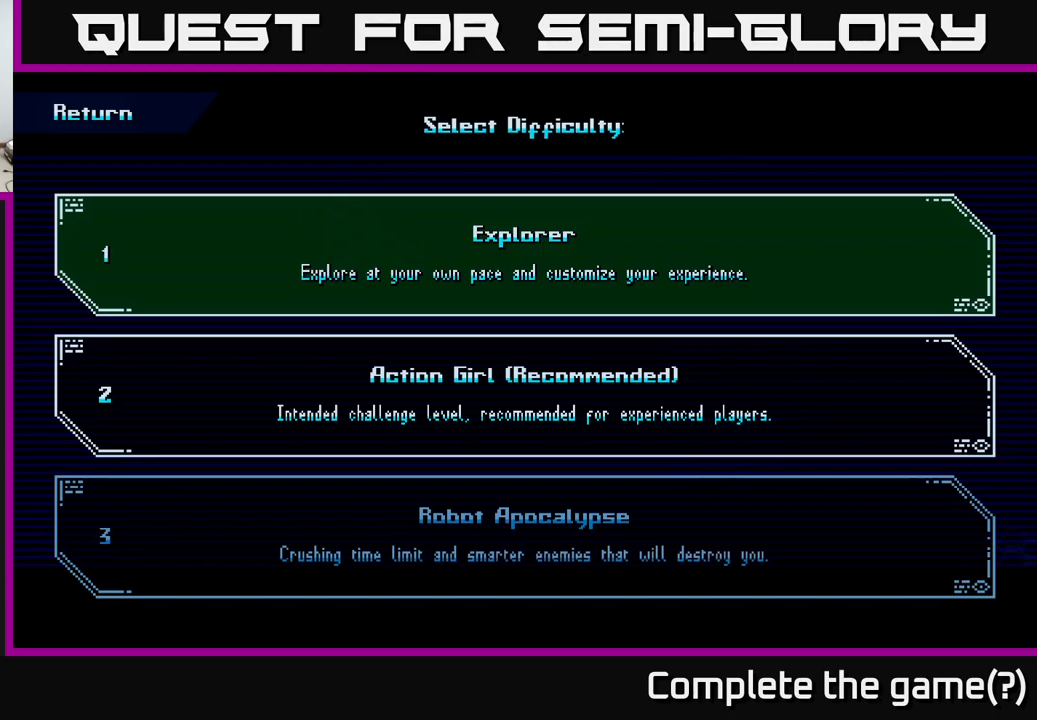
{"buttons": [], "left_stick": "center", "right_stick": "center", "events": []}
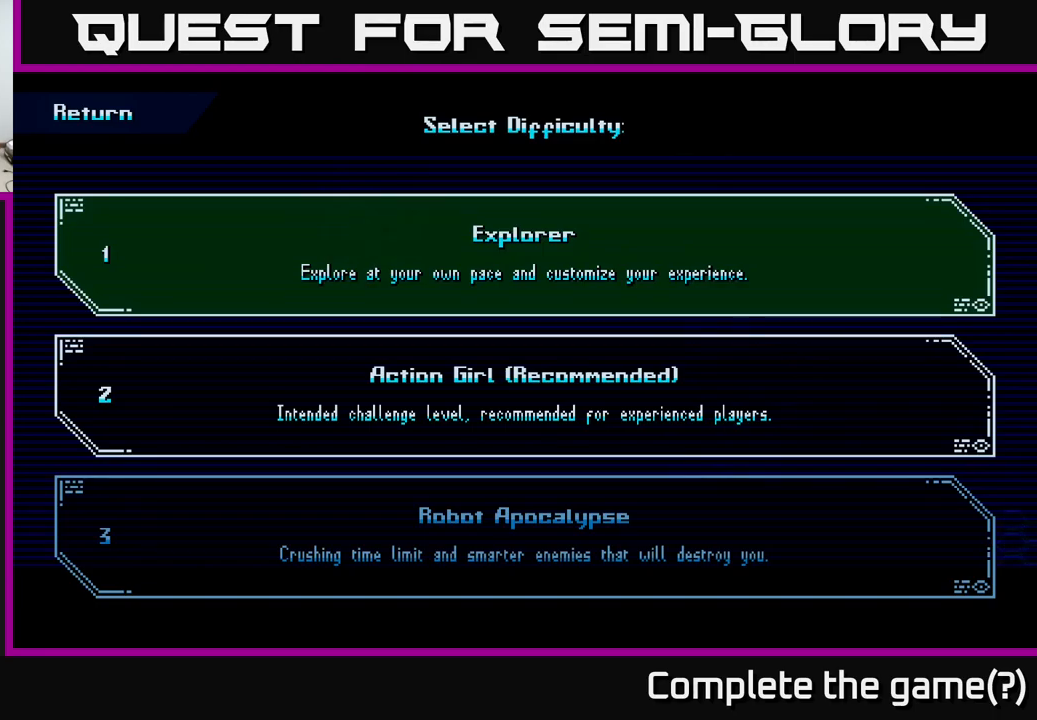
{"buttons": [], "left_stick": "center", "right_stick": "center", "events": []}
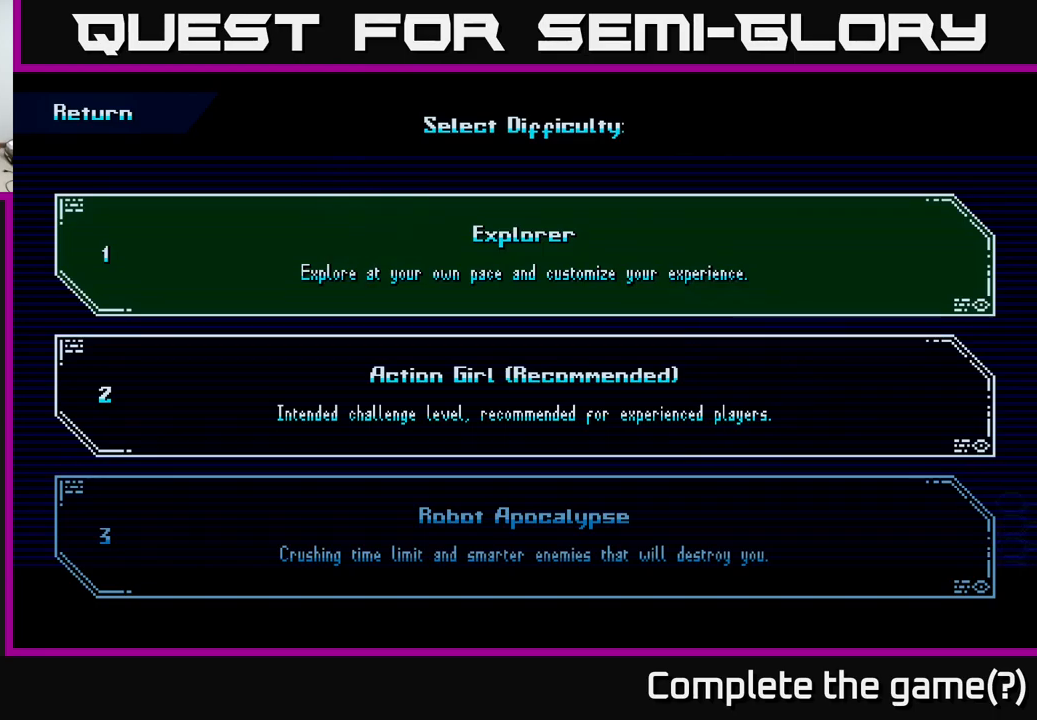
{"buttons": [], "left_stick": "center", "right_stick": "center", "events": []}
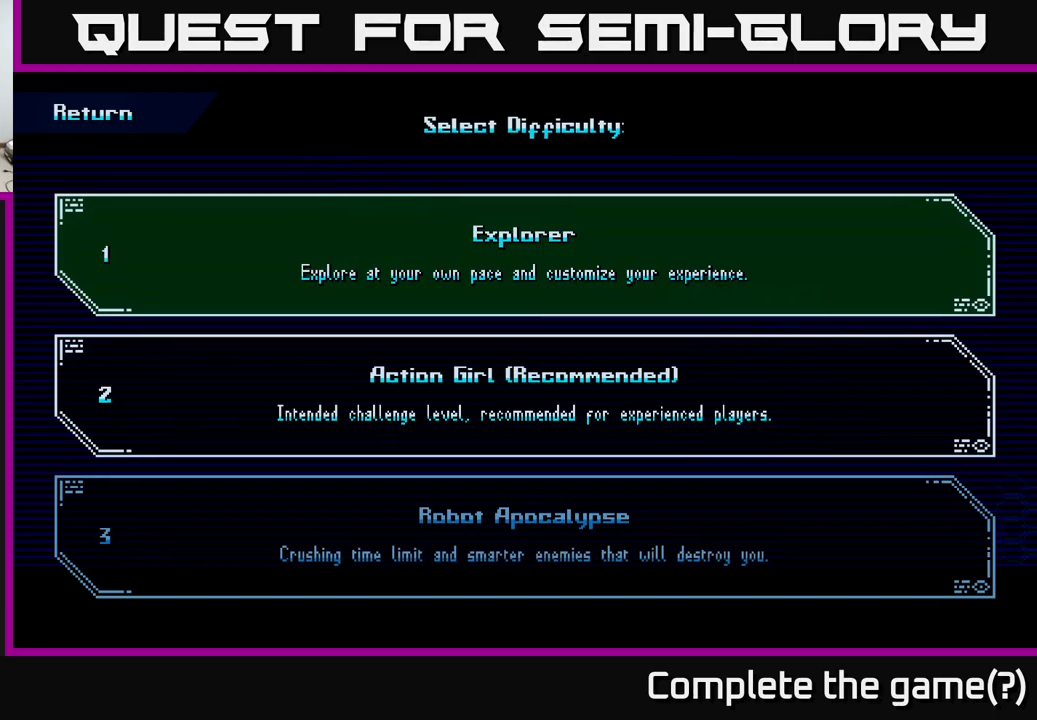
{"buttons": [], "left_stick": "center", "right_stick": "center", "events": []}
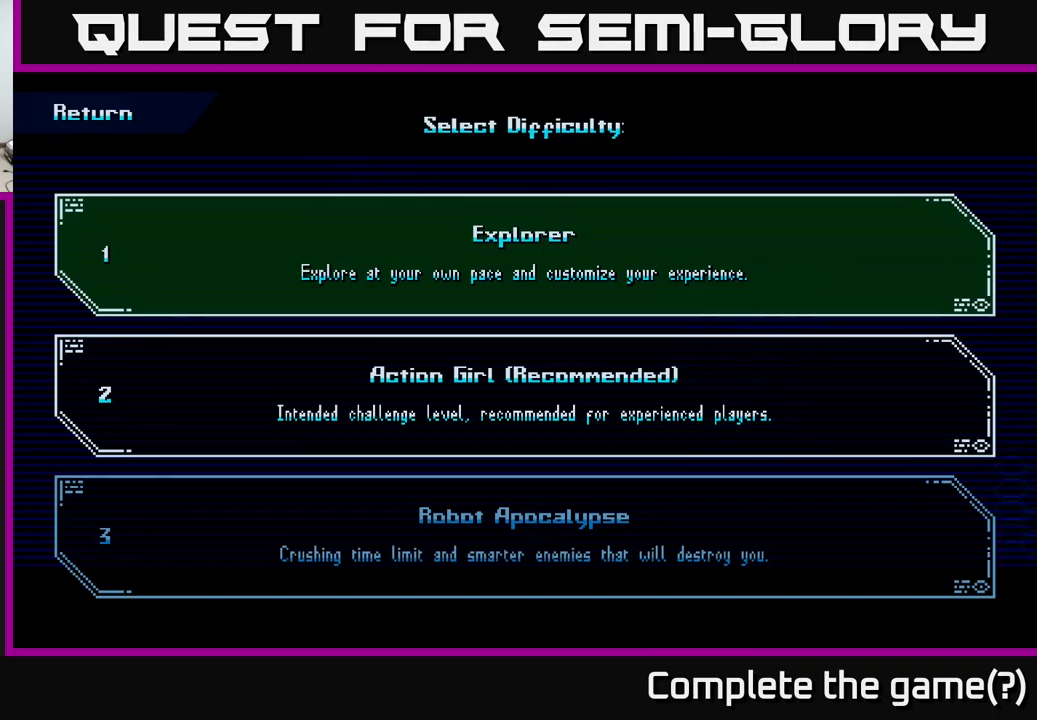
{"buttons": [], "left_stick": "center", "right_stick": "center", "events": []}
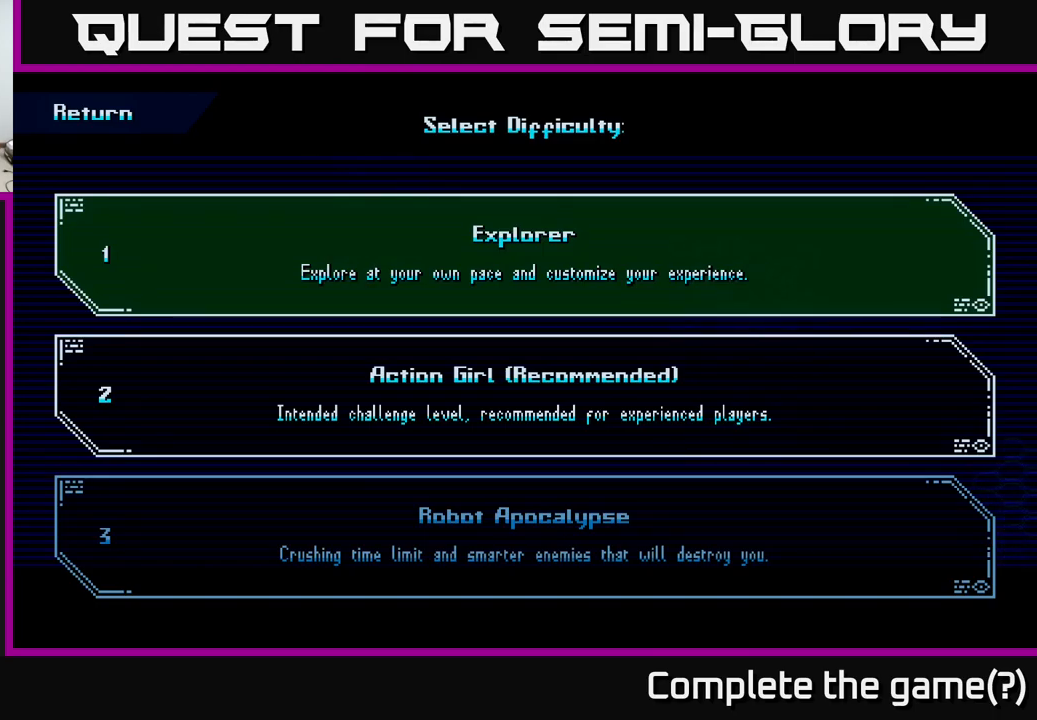
{"buttons": [], "left_stick": "center", "right_stick": "center", "events": []}
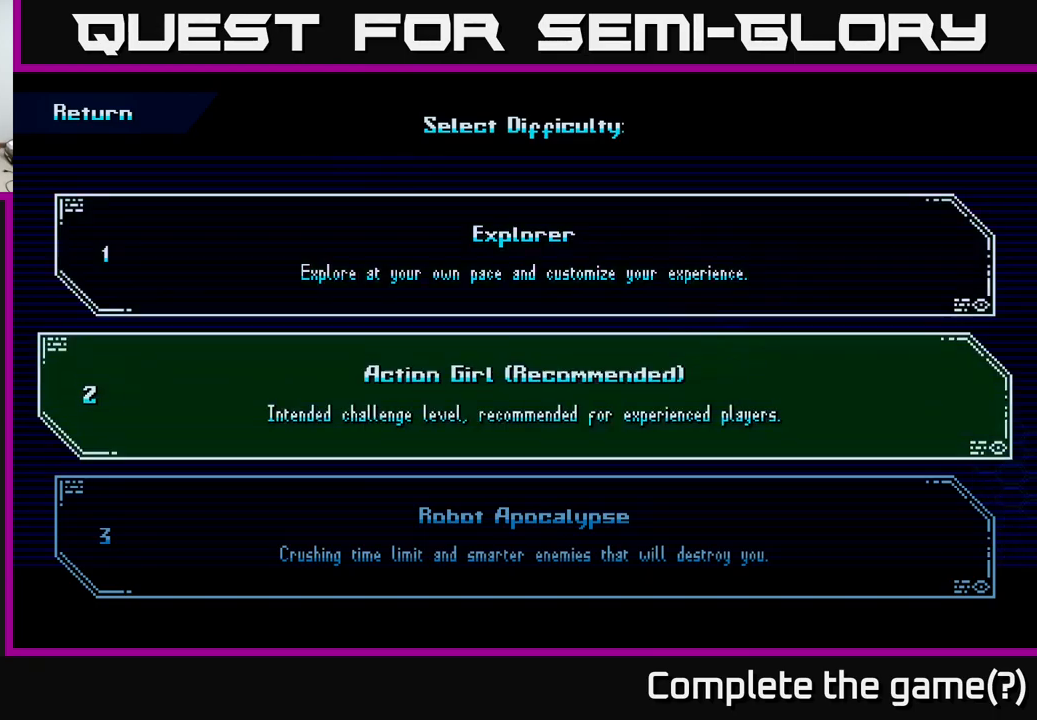
{"buttons": [], "left_stick": "center", "right_stick": "center", "events": [[33, "DPAD_DOWN", "down"], [200, "DPAD_DOWN", "up"], [267, "DPAD_DOWN", "down"], [383, "DPAD_DOWN", "up"]]}
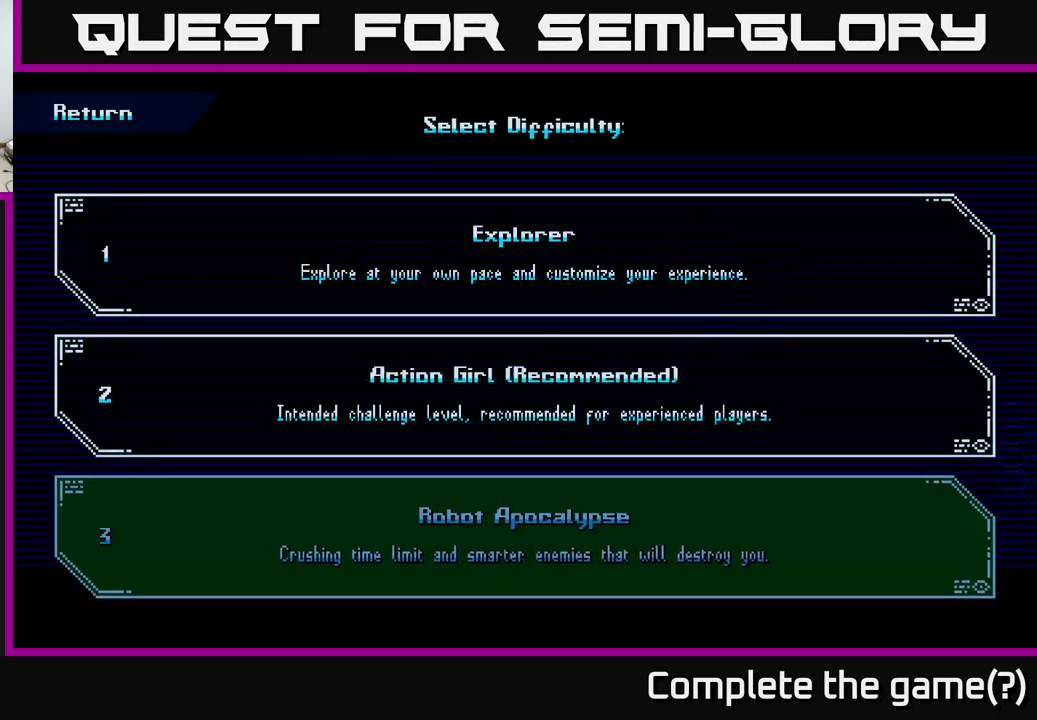
{"buttons": [], "left_stick": "center", "right_stick": "center", "events": [[100, "DPAD_UP", "down"], [233, "DPAD_UP", "up"]]}
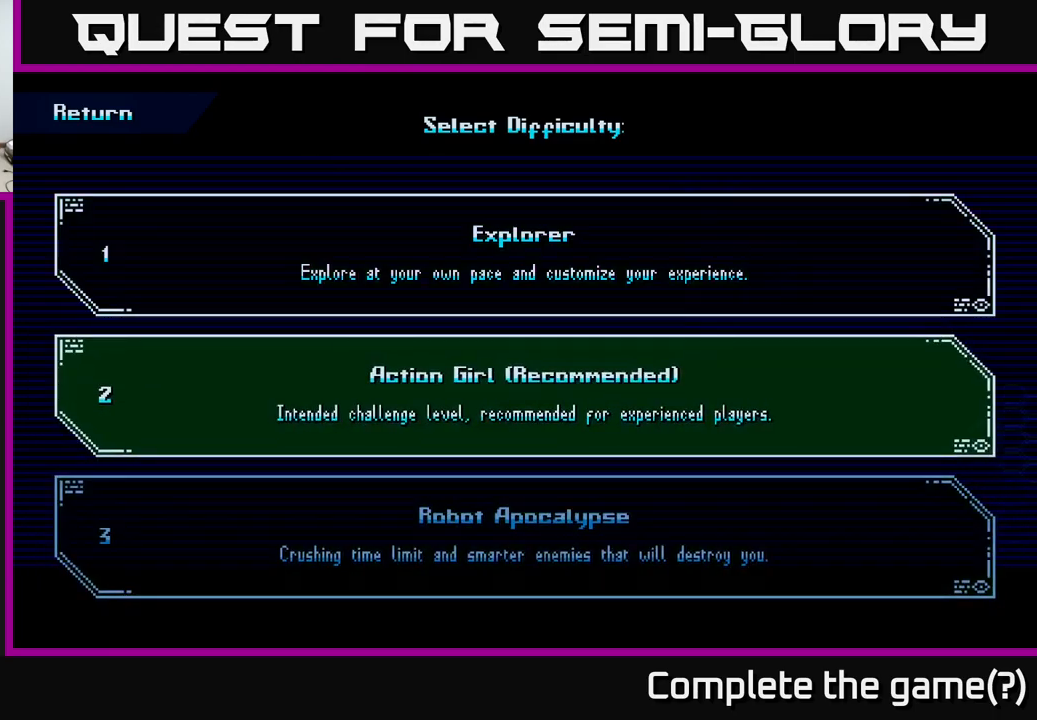
{"buttons": [], "left_stick": "center", "right_stick": "center", "events": [[67, "DPAD_UP", "down"], [183, "DPAD_UP", "up"], [383, "DPAD_DOWN", "down"], [500, "DPAD_DOWN", "up"]]}